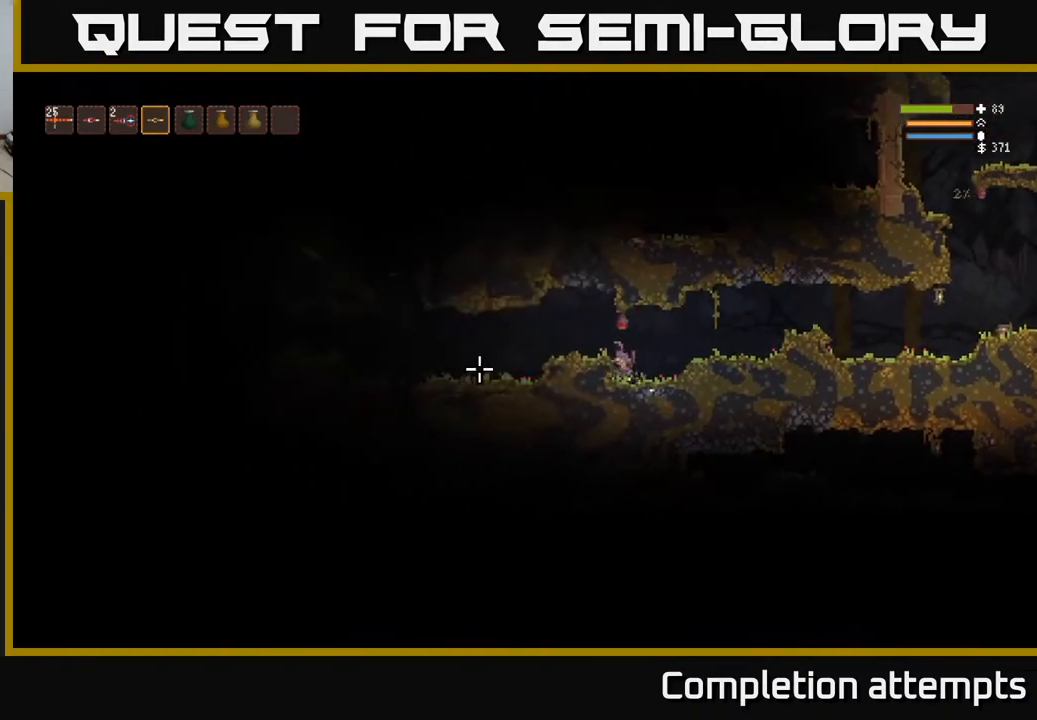
Gameplay with a controller (Xbox layout); each line is a JSON object with the inputs held at the frame after it. "events" lists button and stick changes between this image and that frame as [ms after this image, input, new state], when the widget could be followed in between.
{"buttons": [], "left_stick": "left", "right_stick": "left", "events": [[117, "L2", "up"]]}
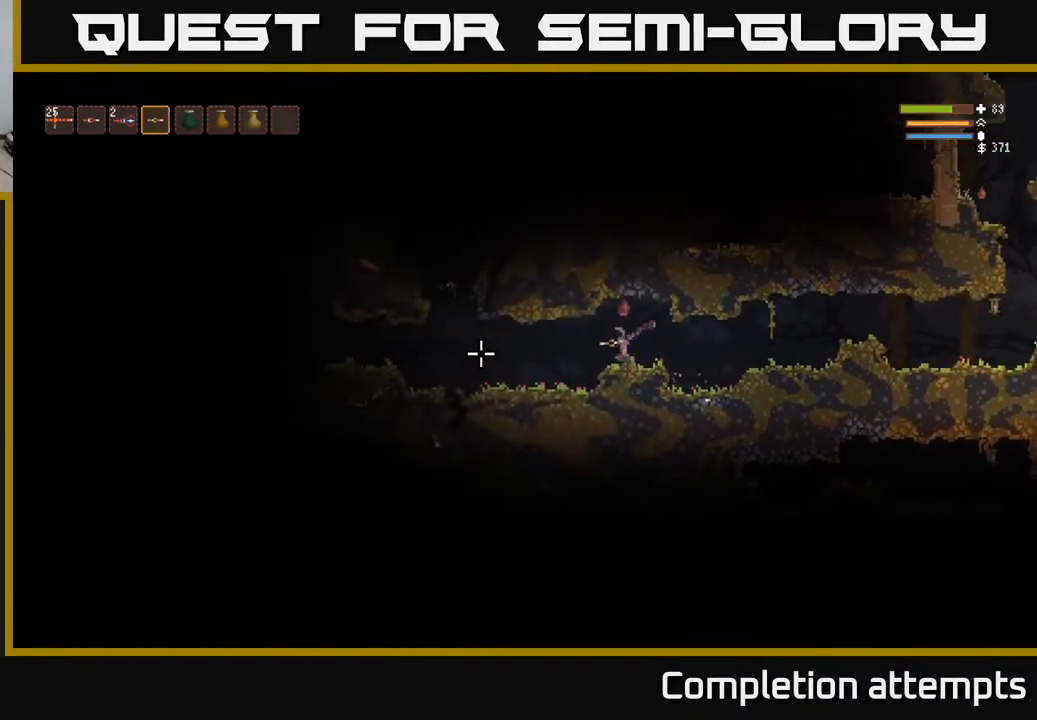
{"buttons": [], "left_stick": "left", "right_stick": "left", "events": []}
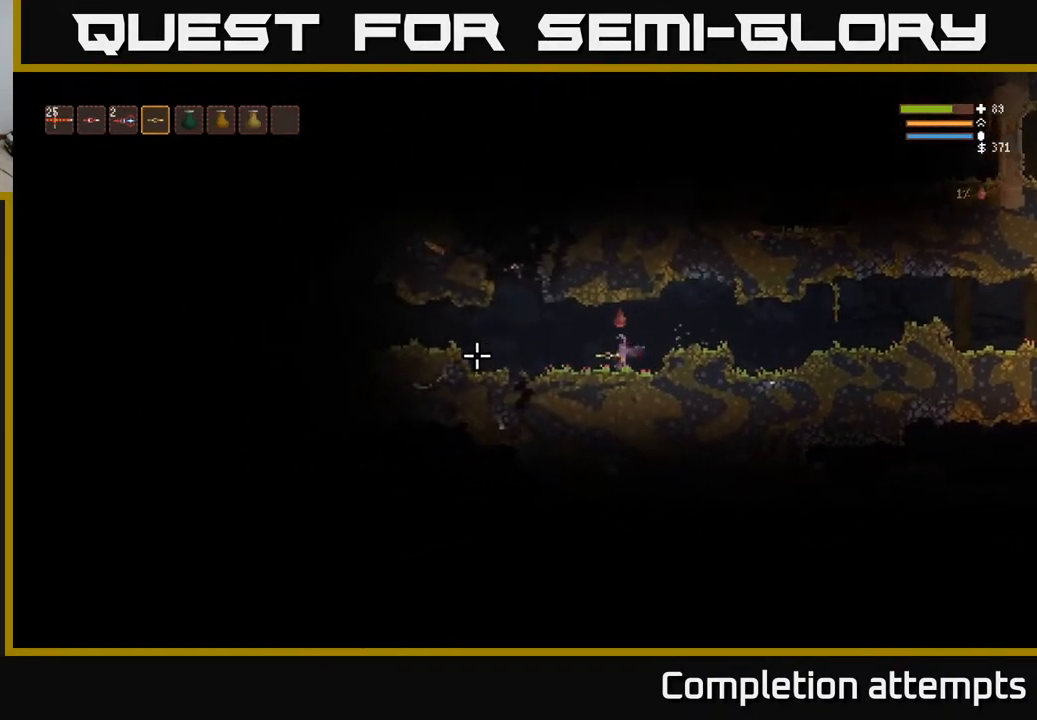
{"buttons": [], "left_stick": "left", "right_stick": "left", "events": [[150, "L2", "down"], [233, "L2", "up"]]}
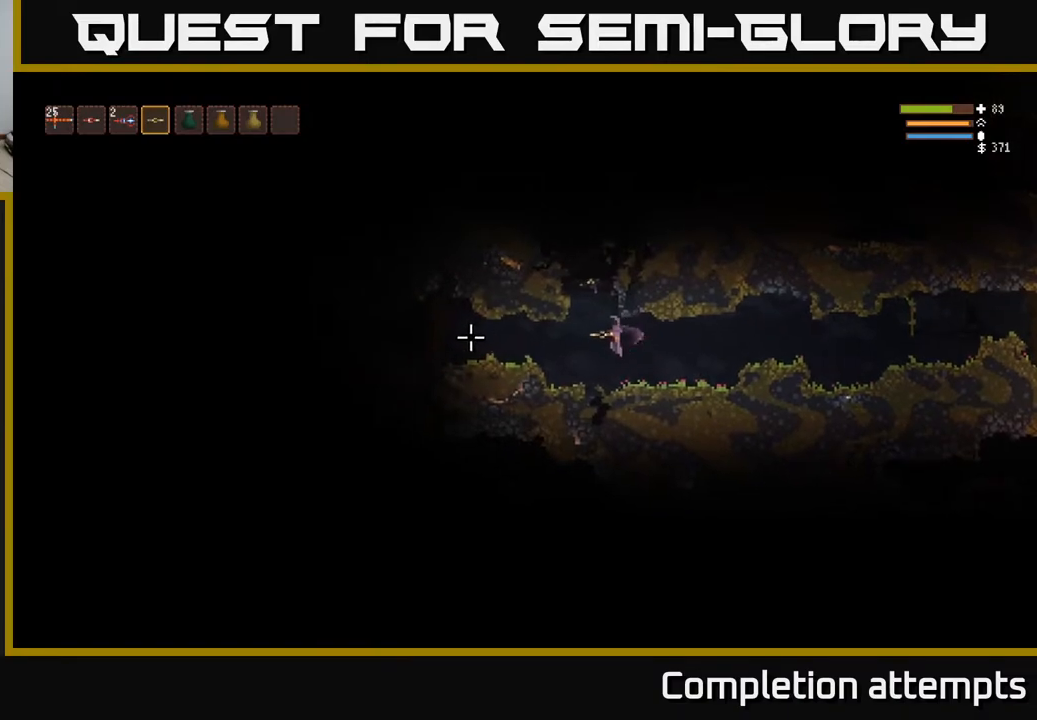
{"buttons": [], "left_stick": "left", "right_stick": "left", "events": [[283, "L2", "down"], [417, "L2", "up"]]}
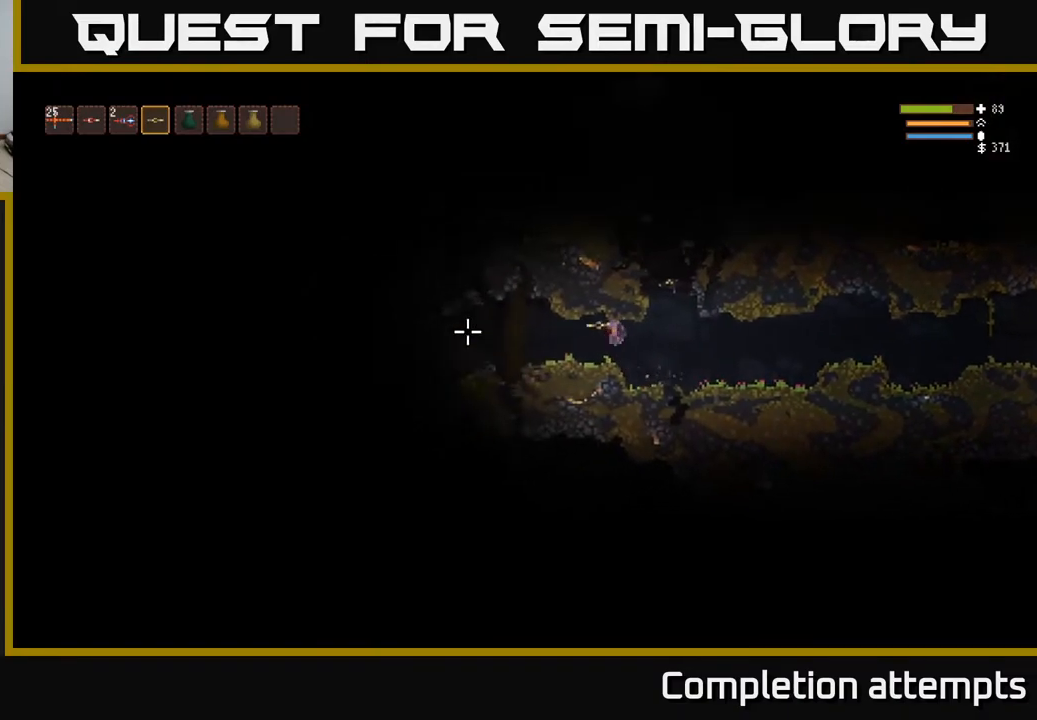
{"buttons": [], "left_stick": "left", "right_stick": "left", "events": [[400, "L2", "down"], [500, "L2", "up"]]}
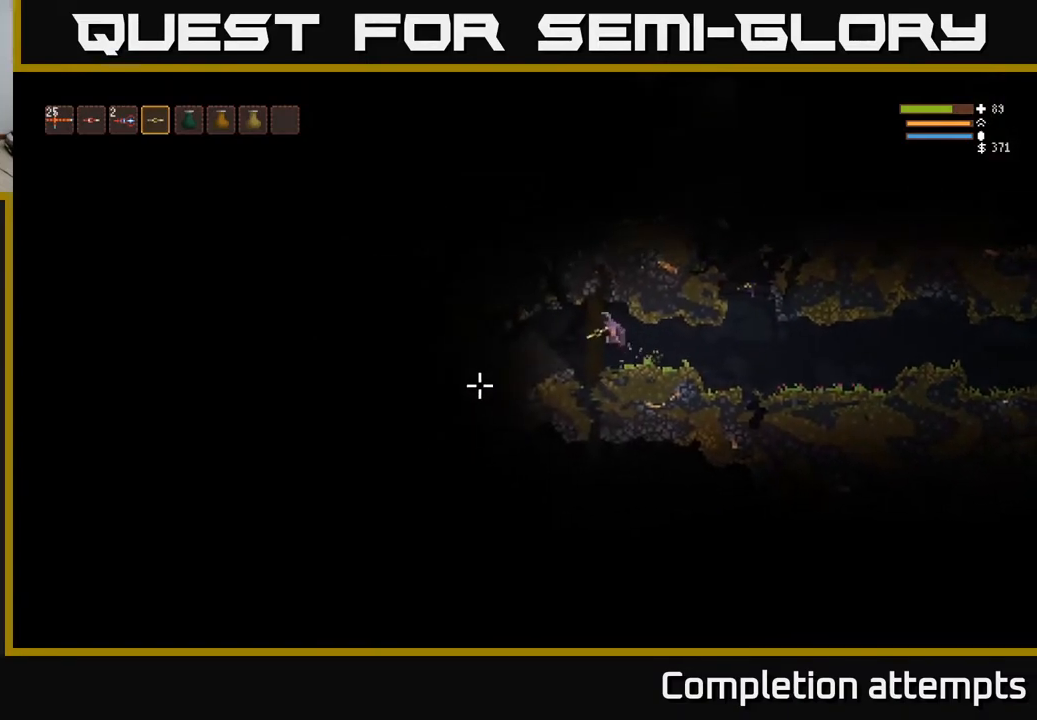
{"buttons": [], "left_stick": "center", "right_stick": "left", "events": [[283, "left_stick", "center"], [350, "left_stick", "right"], [500, "left_stick", "center"]]}
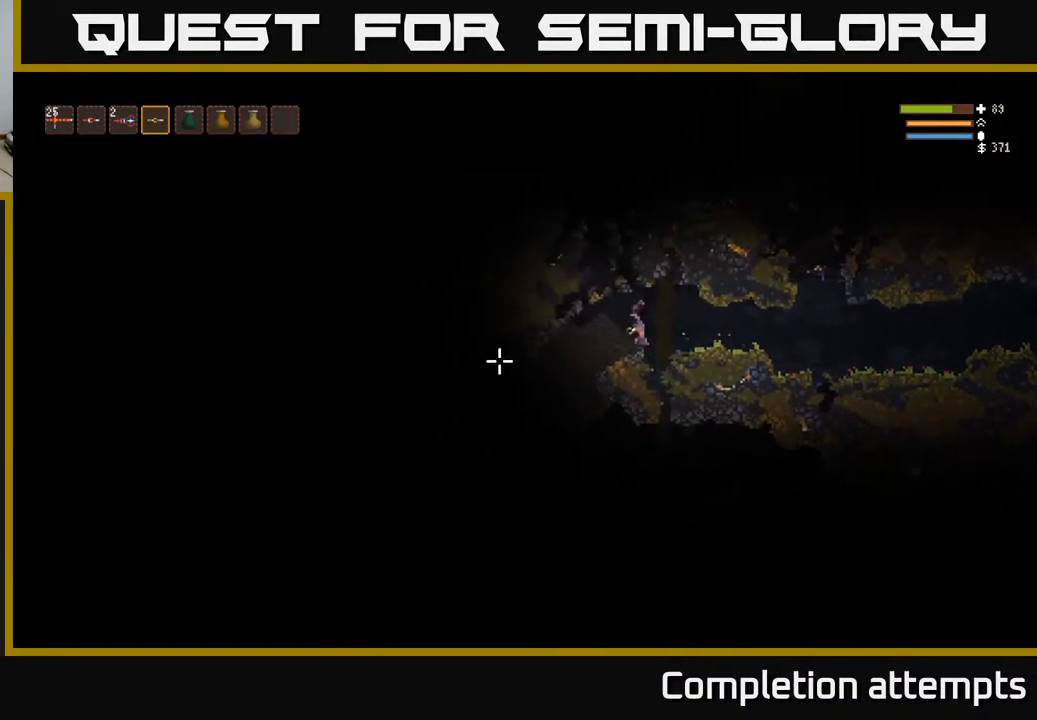
{"buttons": ["L1"], "left_stick": "center", "right_stick": "left", "events": [[333, "L1", "down"], [433, "L1", "up"], [483, "L1", "down"]]}
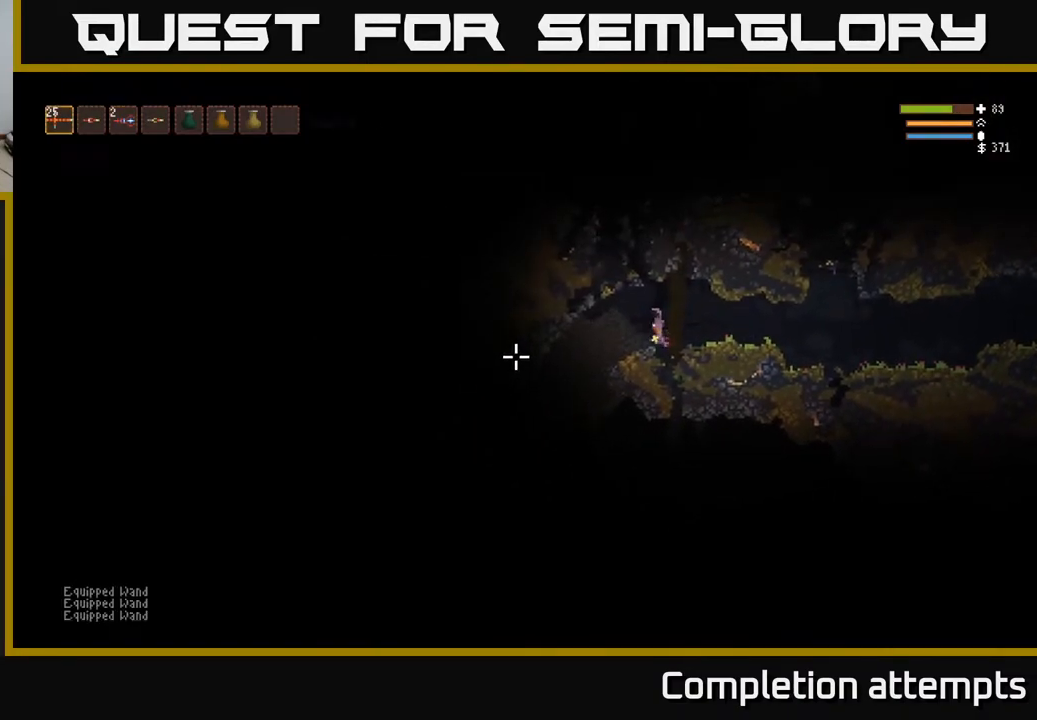
{"buttons": ["L2", "R1"], "left_stick": "center", "right_stick": "left", "events": [[17, "L1", "up"], [450, "R1", "down"], [467, "L2", "down"]]}
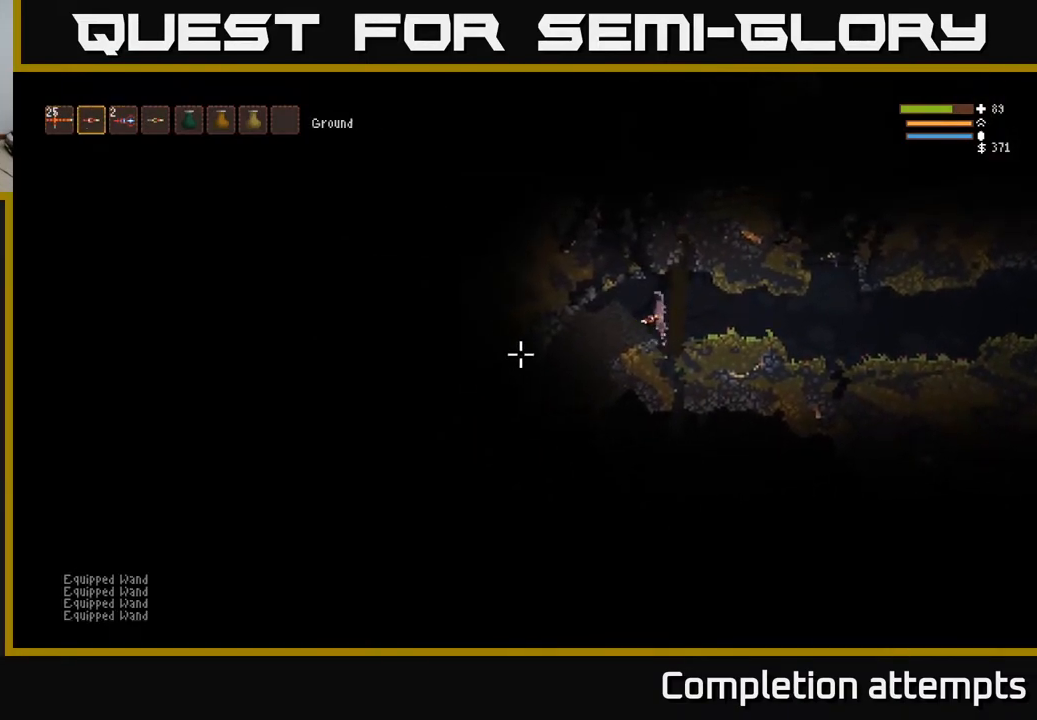
{"buttons": [], "left_stick": "center", "right_stick": "left", "events": [[17, "R1", "up"], [17, "left_stick", "right"], [133, "L2", "up"], [167, "R2", "down"], [283, "R2", "up"], [483, "left_stick", "center"]]}
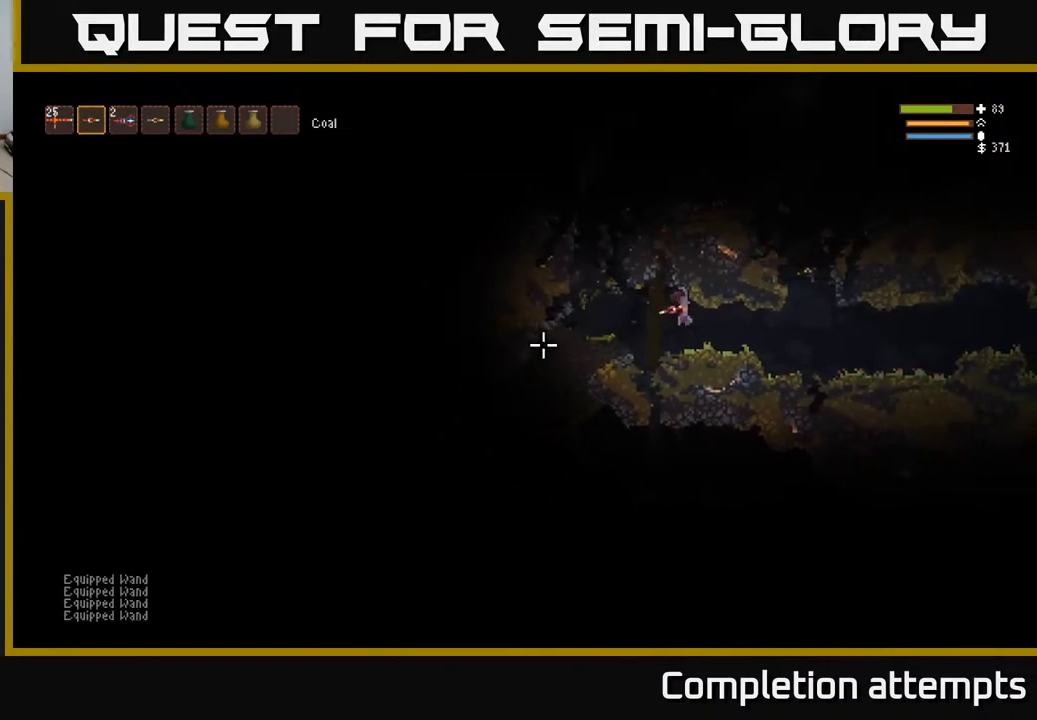
{"buttons": ["R2"], "left_stick": "center", "right_stick": "left", "events": [[100, "left_stick", "left"], [183, "L2", "down"], [300, "R2", "down"], [317, "L2", "up"], [367, "left_stick", "center"]]}
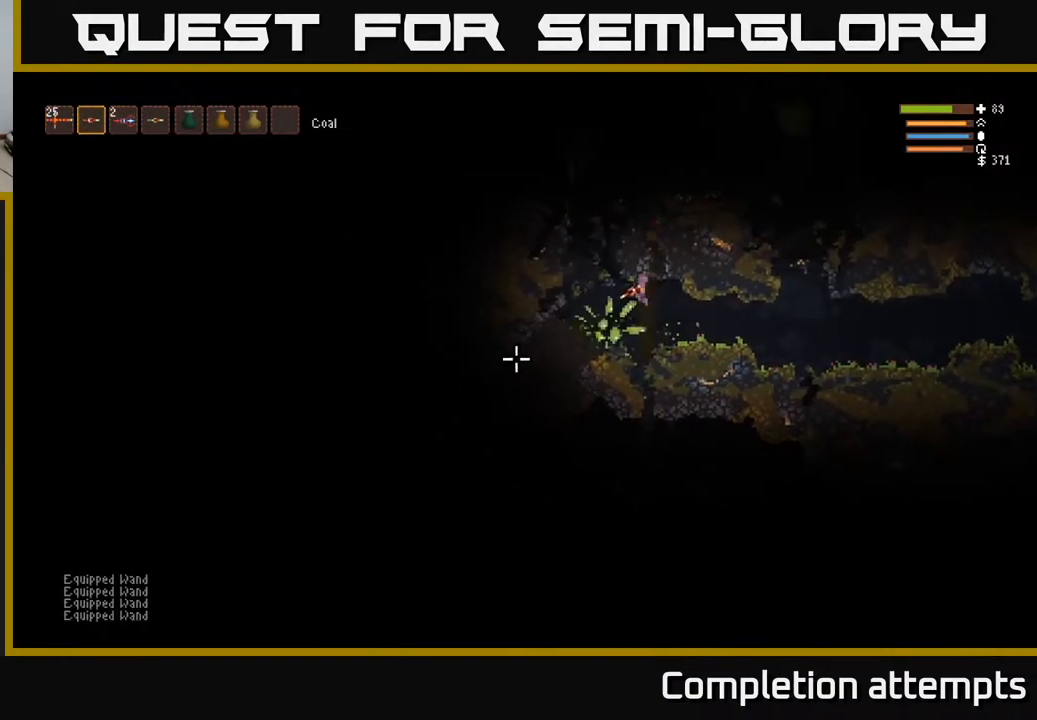
{"buttons": ["R2"], "left_stick": "center", "right_stick": "left", "events": [[250, "L2", "down"], [350, "L2", "up"]]}
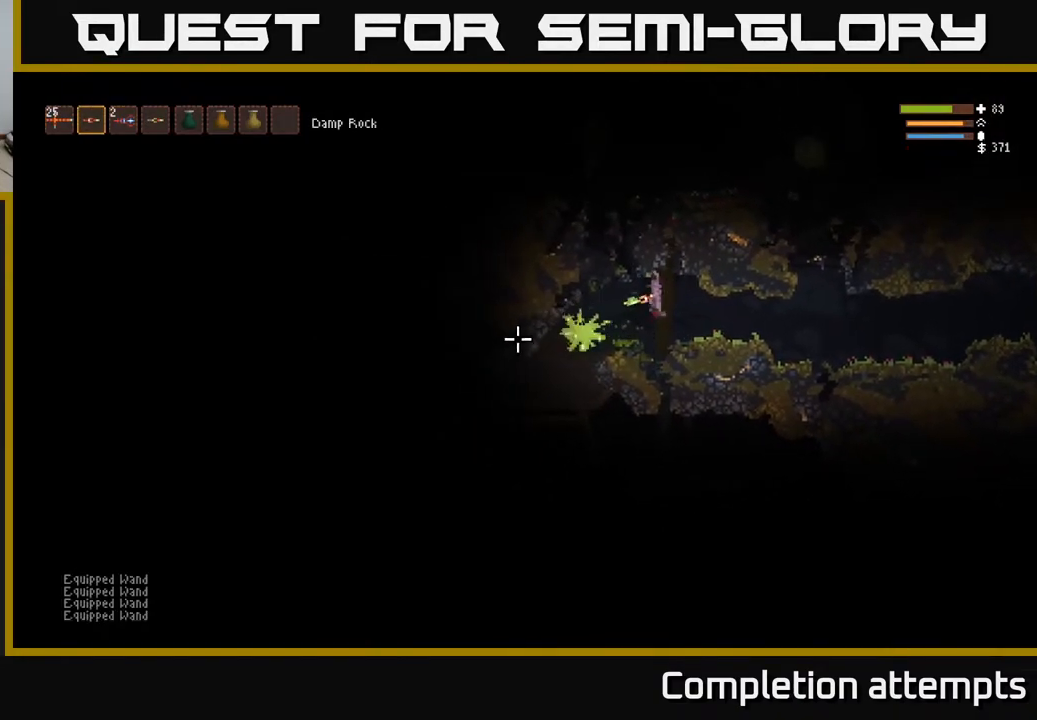
{"buttons": ["R2"], "left_stick": "center", "right_stick": "left", "events": [[233, "L2", "down"], [283, "left_stick", "left"], [350, "L2", "up"], [350, "left_stick", "center"]]}
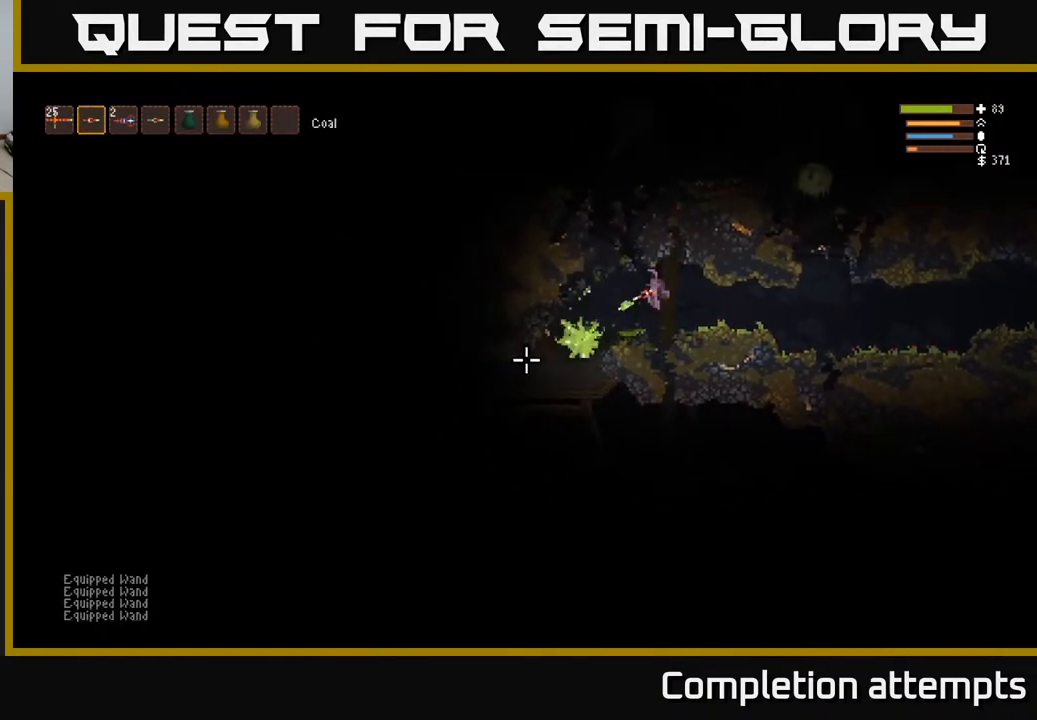
{"buttons": [], "left_stick": "right", "right_stick": "left", "events": [[217, "L2", "down"], [217, "left_stick", "right"], [383, "L2", "up"], [483, "R2", "up"]]}
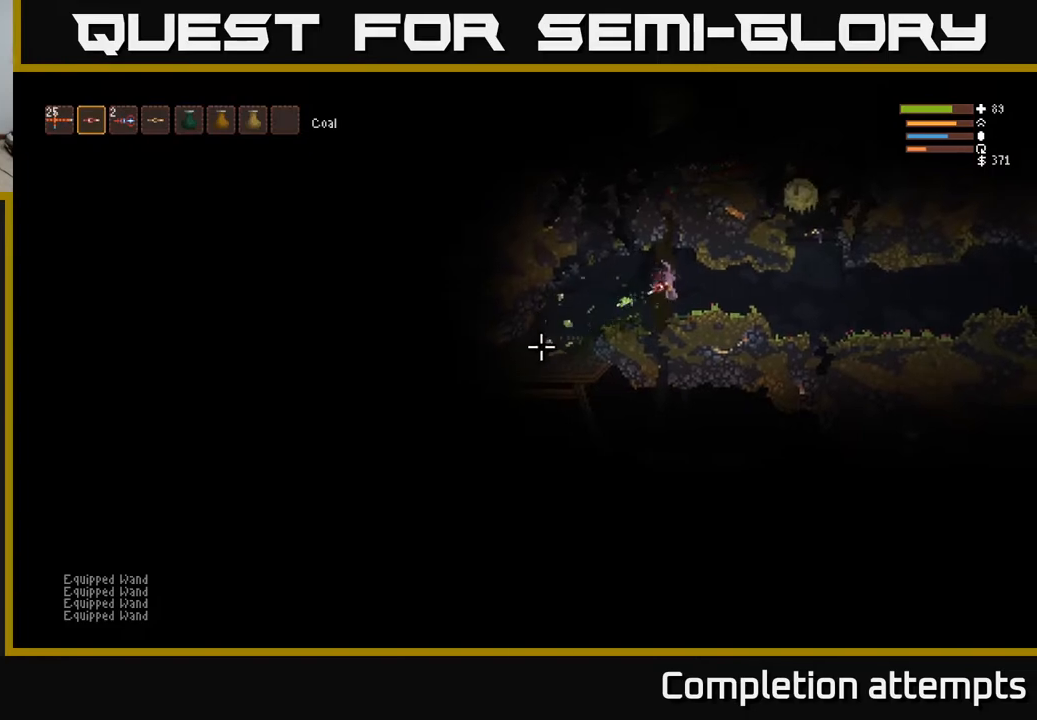
{"buttons": [], "left_stick": "left", "right_stick": "down-left", "events": [[150, "left_stick", "center"], [467, "left_stick", "left"], [467, "right_stick", "down-left"]]}
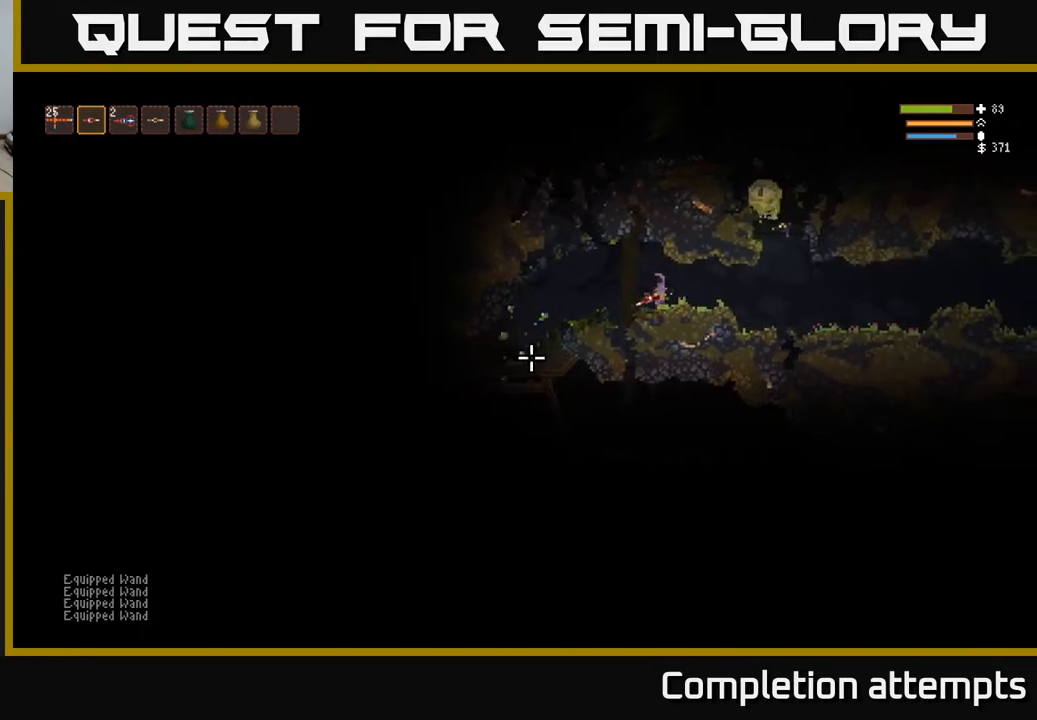
{"buttons": [], "left_stick": "left", "right_stick": "down-left", "events": [[67, "L2", "down"], [217, "L2", "up"]]}
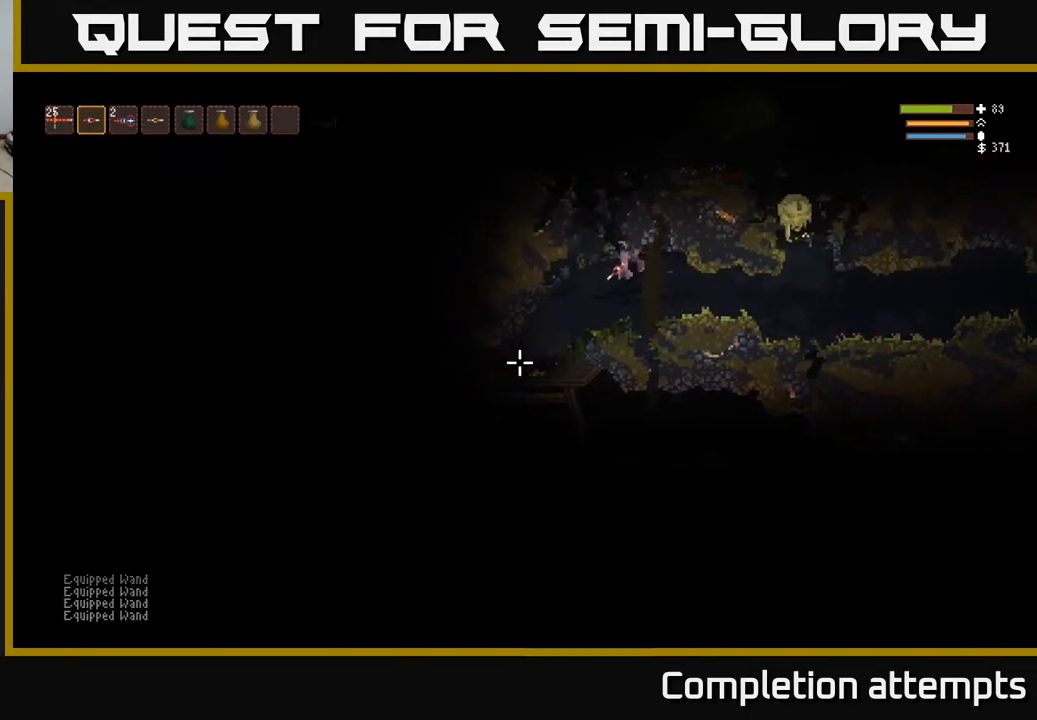
{"buttons": [], "left_stick": "left", "right_stick": "down-left", "events": [[150, "L2", "down"], [267, "L2", "up"], [300, "R2", "down"], [433, "R2", "up"]]}
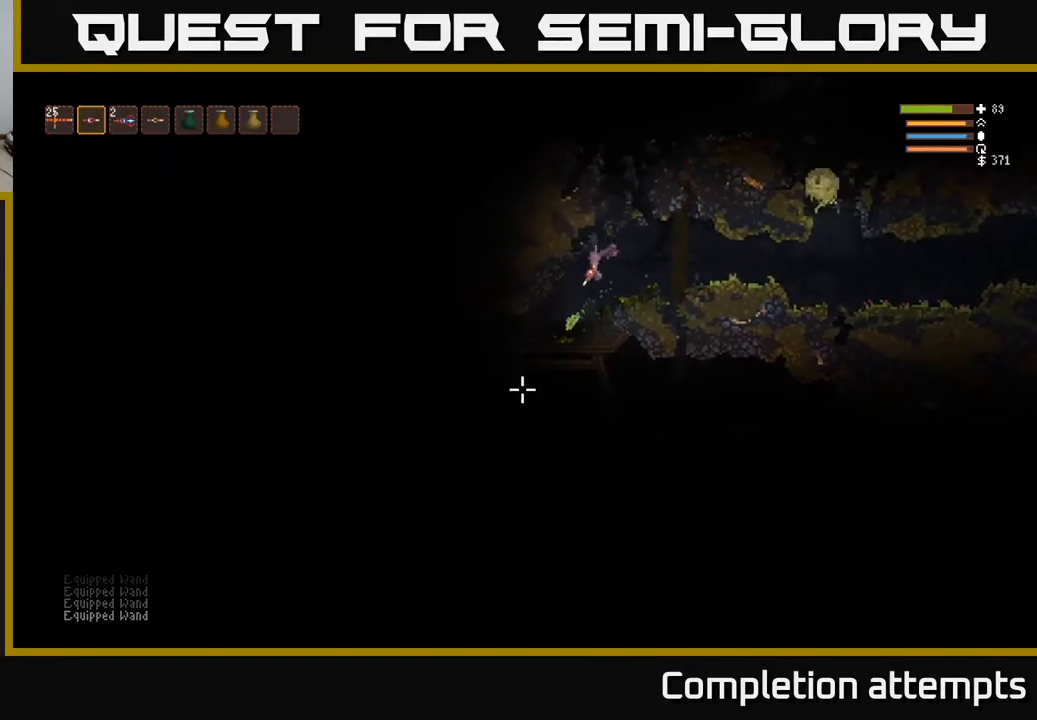
{"buttons": ["L2", "R2"], "left_stick": "right", "right_stick": "down-left", "events": [[17, "left_stick", "center"], [33, "R2", "down"], [117, "L2", "down"], [150, "R2", "up"], [200, "L2", "up"], [200, "R2", "down"], [333, "R2", "up"], [450, "R2", "down"], [467, "L2", "down"], [467, "left_stick", "right"]]}
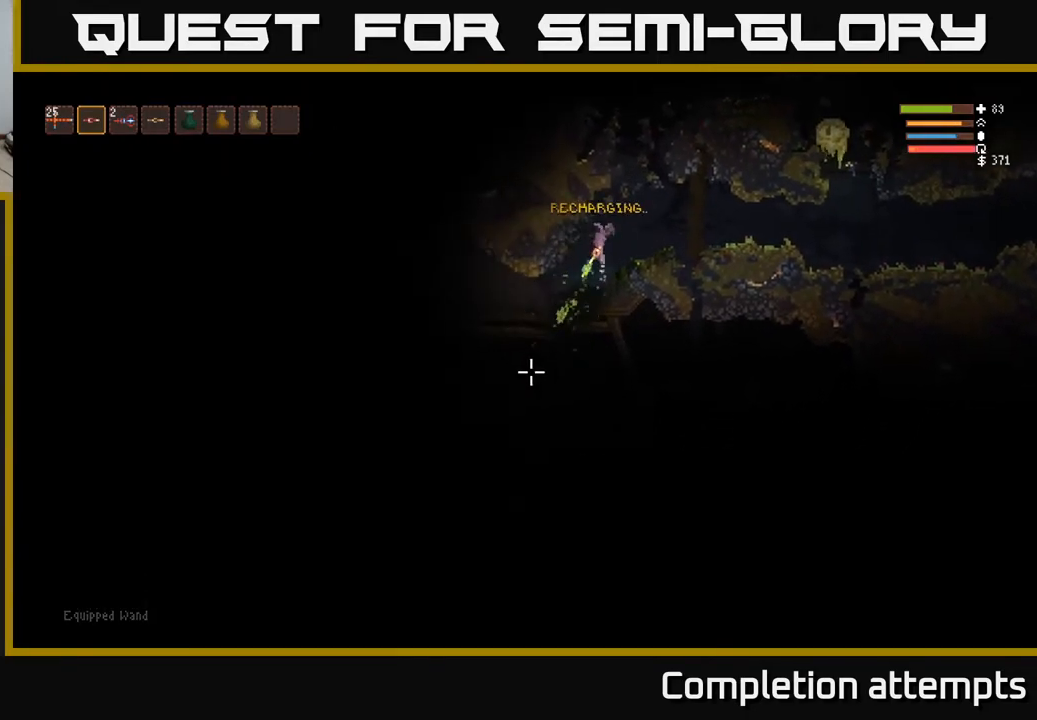
{"buttons": [], "left_stick": "left", "right_stick": "down-left", "events": [[83, "R2", "up"], [100, "L2", "up"], [100, "left_stick", "center"], [200, "left_stick", "left"]]}
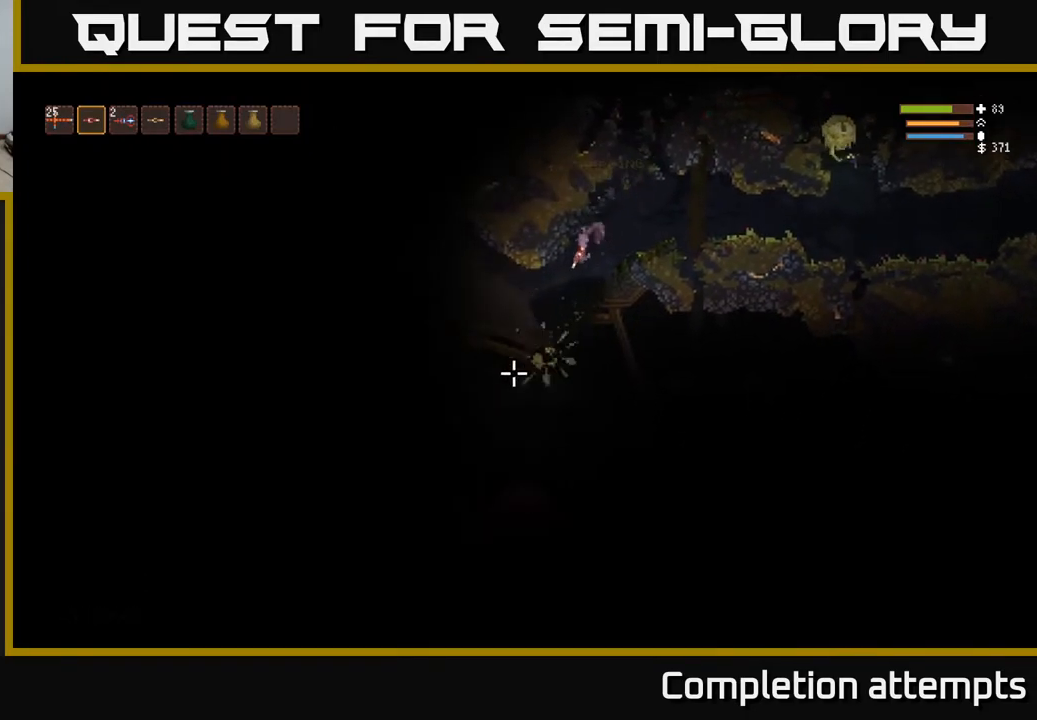
{"buttons": [], "left_stick": "right", "right_stick": "down-left", "events": [[200, "L2", "down"], [233, "left_stick", "center"], [350, "left_stick", "right"], [400, "L2", "up"]]}
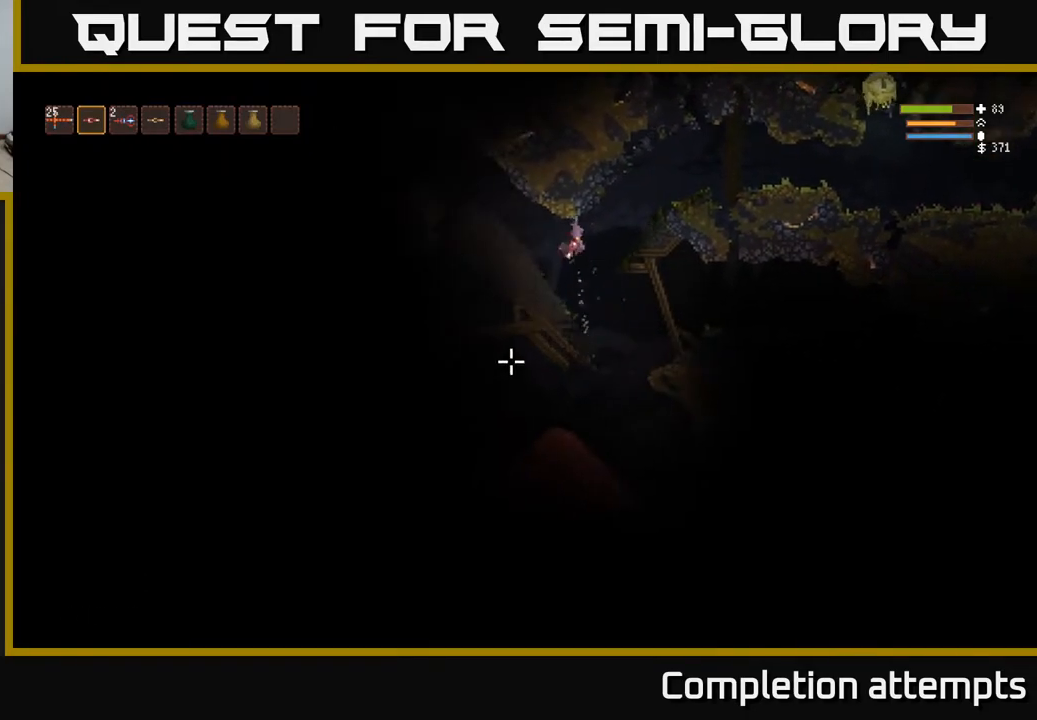
{"buttons": [], "left_stick": "center", "right_stick": "down-left", "events": [[33, "left_stick", "left"], [300, "left_stick", "center"]]}
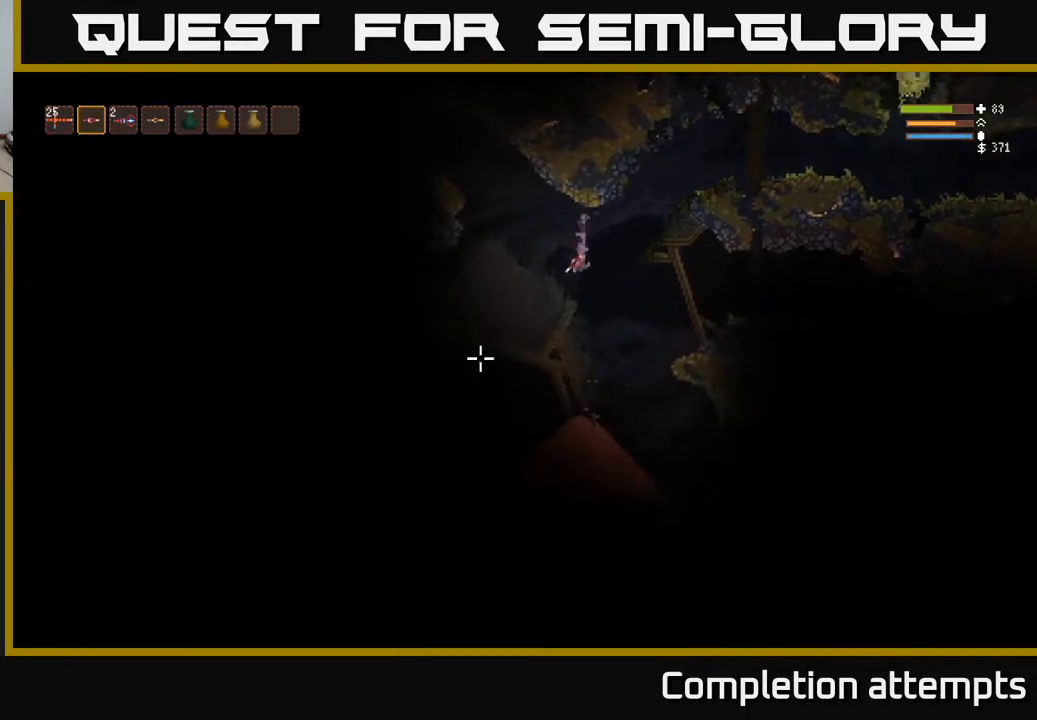
{"buttons": ["L2", "R1"], "left_stick": "center", "right_stick": "up-left", "events": [[50, "right_stick", "left"], [350, "right_stick", "up-left"], [383, "L2", "down"], [450, "R1", "down"]]}
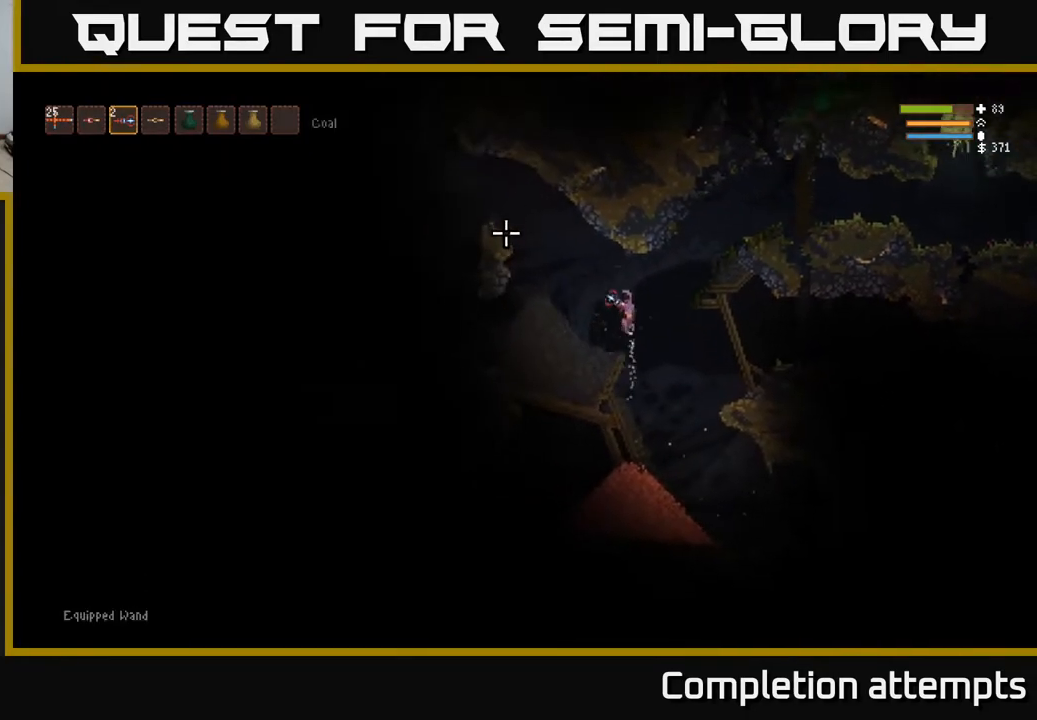
{"buttons": [], "left_stick": "right", "right_stick": "left", "events": [[17, "L2", "up"], [17, "R1", "up"], [83, "right_stick", "left"], [250, "left_stick", "right"], [333, "R1", "down"], [417, "R1", "up"]]}
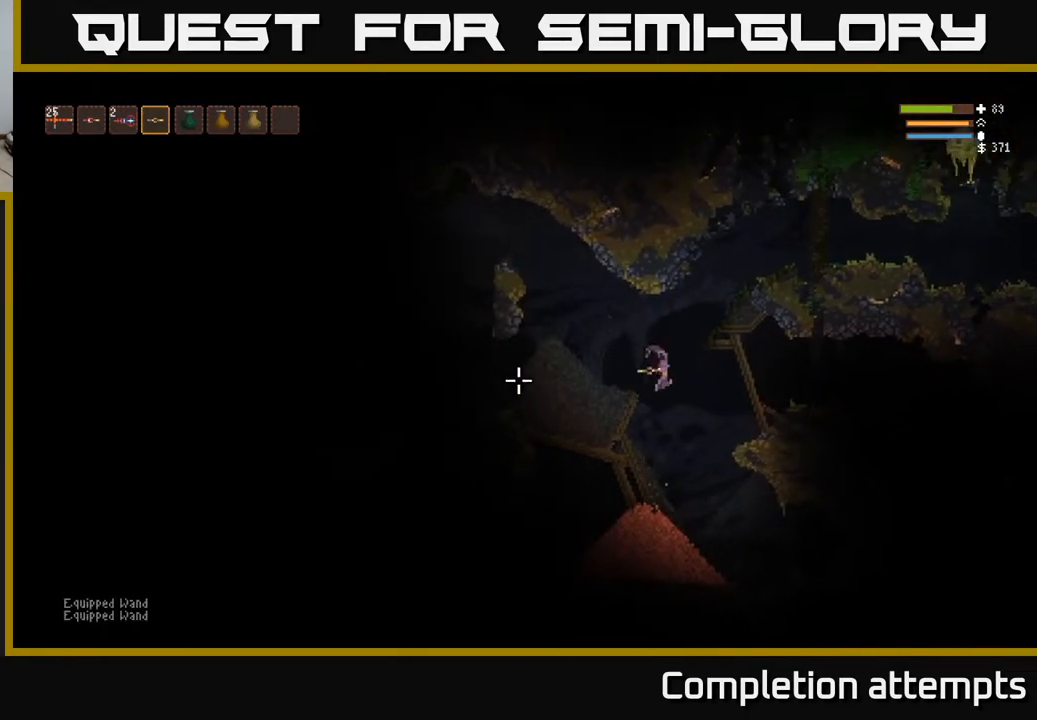
{"buttons": [], "left_stick": "center", "right_stick": "left", "events": [[200, "left_stick", "center"], [250, "L1", "down"], [317, "L1", "up"], [417, "L1", "down"], [483, "L1", "up"]]}
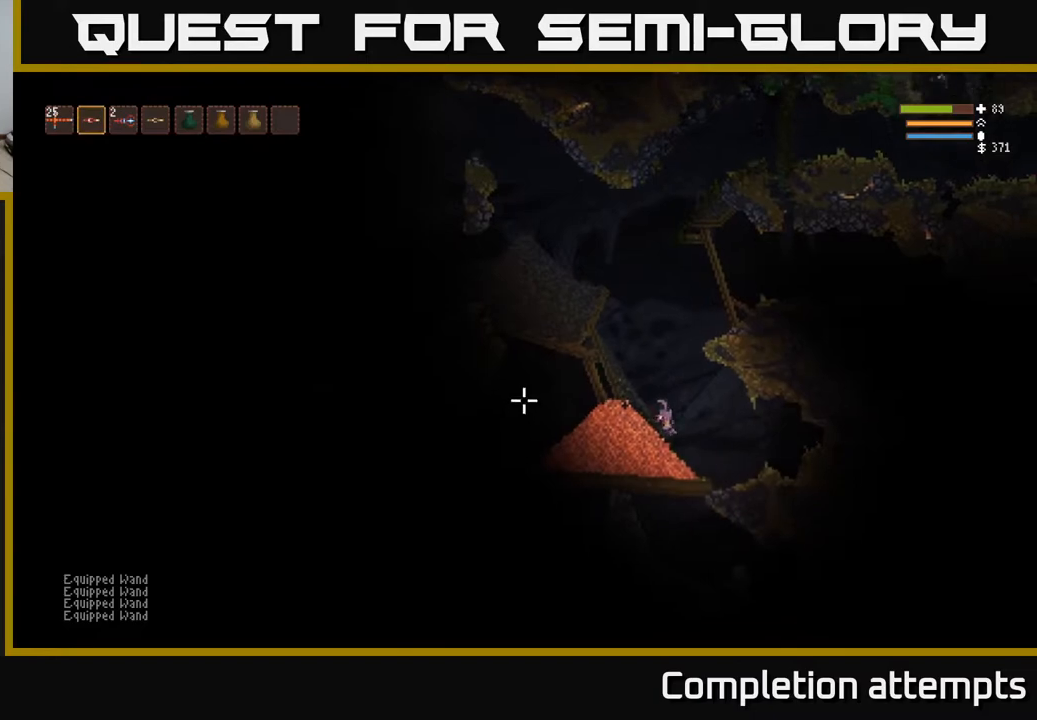
{"buttons": [], "left_stick": "right", "right_stick": "left", "events": [[133, "L2", "down"], [417, "R2", "down"], [467, "left_stick", "right"], [483, "R2", "up"], [500, "L2", "up"]]}
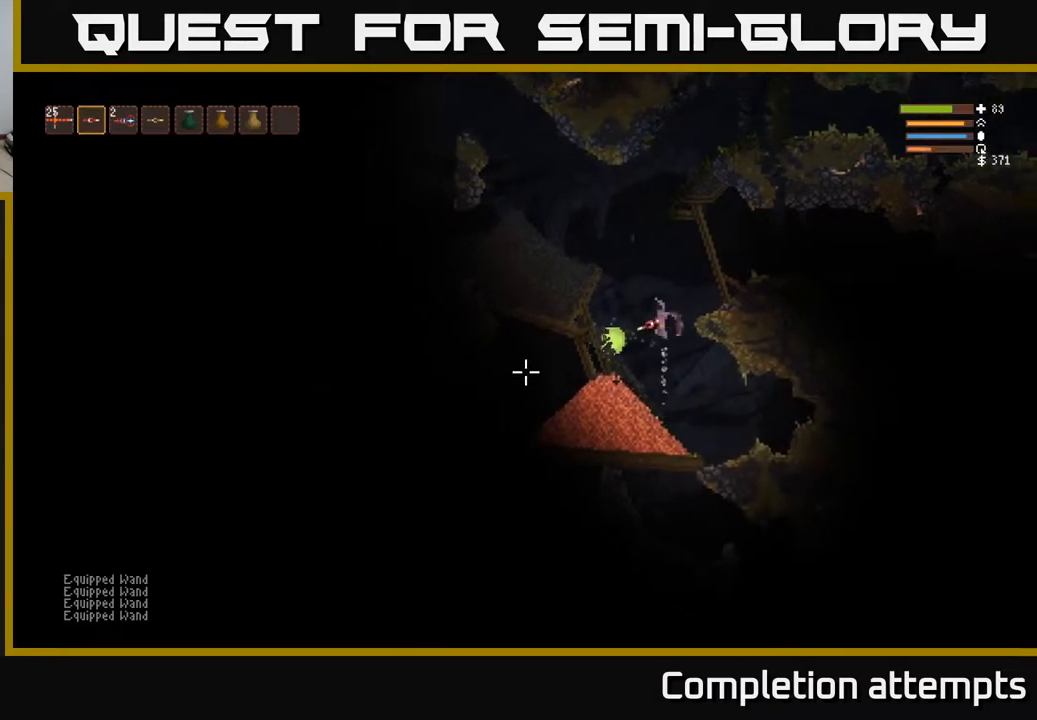
{"buttons": [], "left_stick": "center", "right_stick": "down-left", "events": [[33, "right_stick", "down-left"], [83, "left_stick", "center"], [100, "R2", "down"], [183, "R2", "up"], [267, "L2", "down"], [383, "L2", "up"], [383, "R2", "down"], [483, "R2", "up"]]}
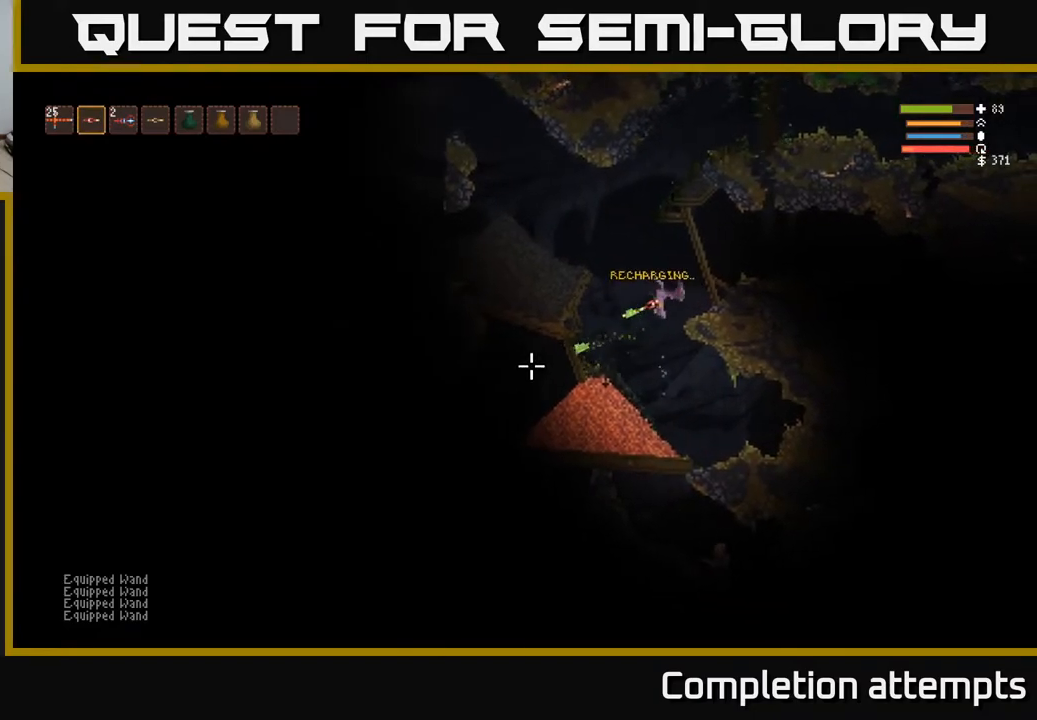
{"buttons": ["L2"], "left_stick": "right", "right_stick": "down-left", "events": [[133, "R2", "down"], [150, "L2", "down"], [217, "R2", "up"], [317, "left_stick", "right"]]}
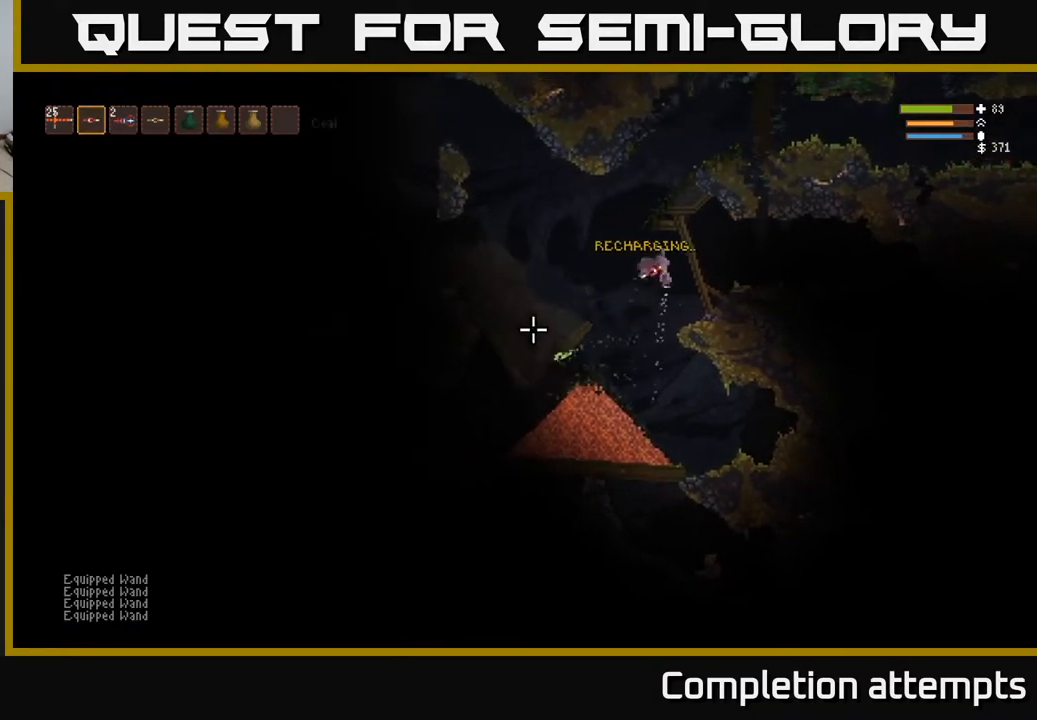
{"buttons": ["L2"], "left_stick": "left", "right_stick": "down-left", "events": [[67, "L2", "up"], [83, "left_stick", "left"], [400, "L2", "down"]]}
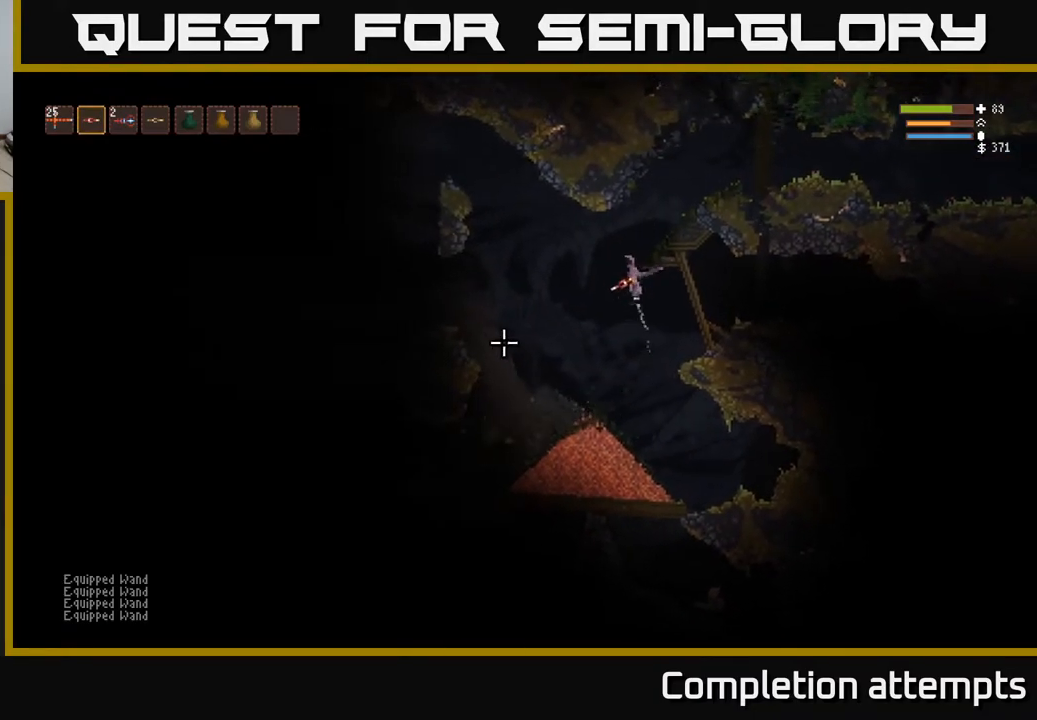
{"buttons": [], "left_stick": "center", "right_stick": "down-left", "events": [[217, "L2", "up"], [283, "R1", "down"], [383, "R1", "up"], [417, "left_stick", "center"]]}
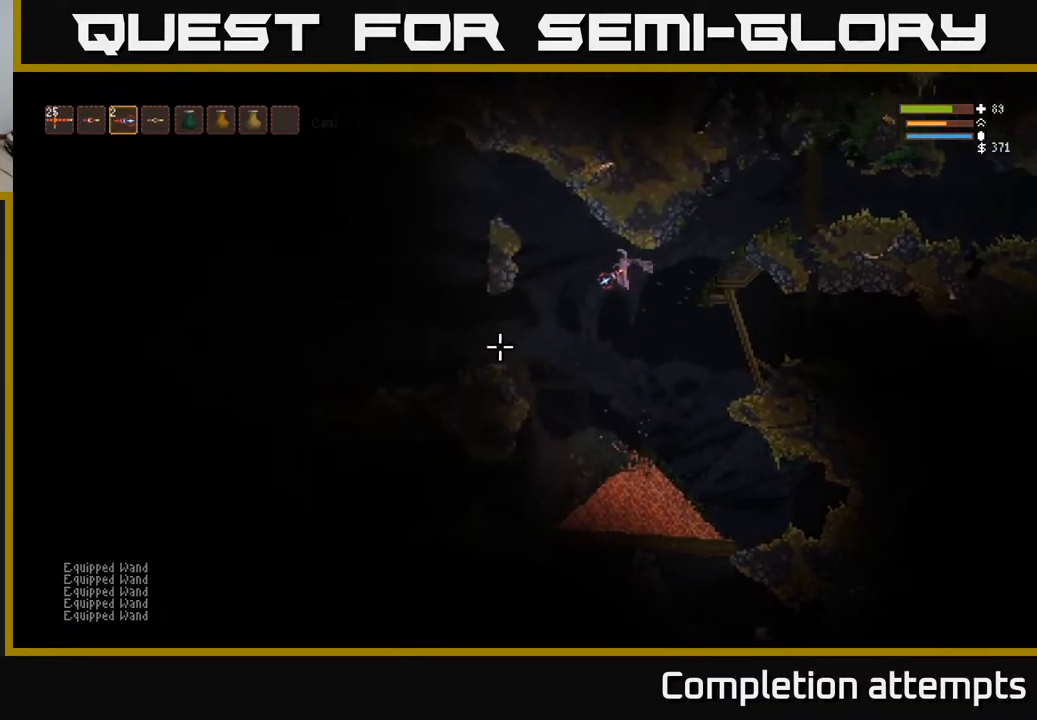
{"buttons": ["R1"], "left_stick": "center", "right_stick": "down-left", "events": [[150, "left_stick", "left"], [400, "left_stick", "center"], [433, "R1", "down"]]}
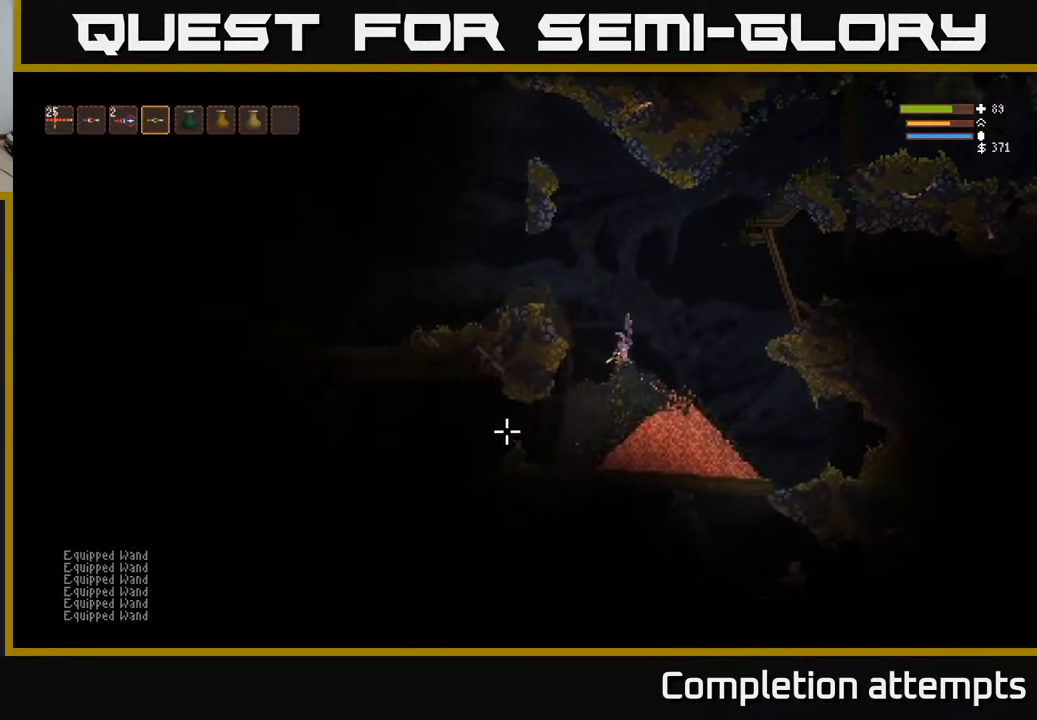
{"buttons": [], "left_stick": "left", "right_stick": "down-left", "events": [[33, "R1", "up"], [250, "left_stick", "left"]]}